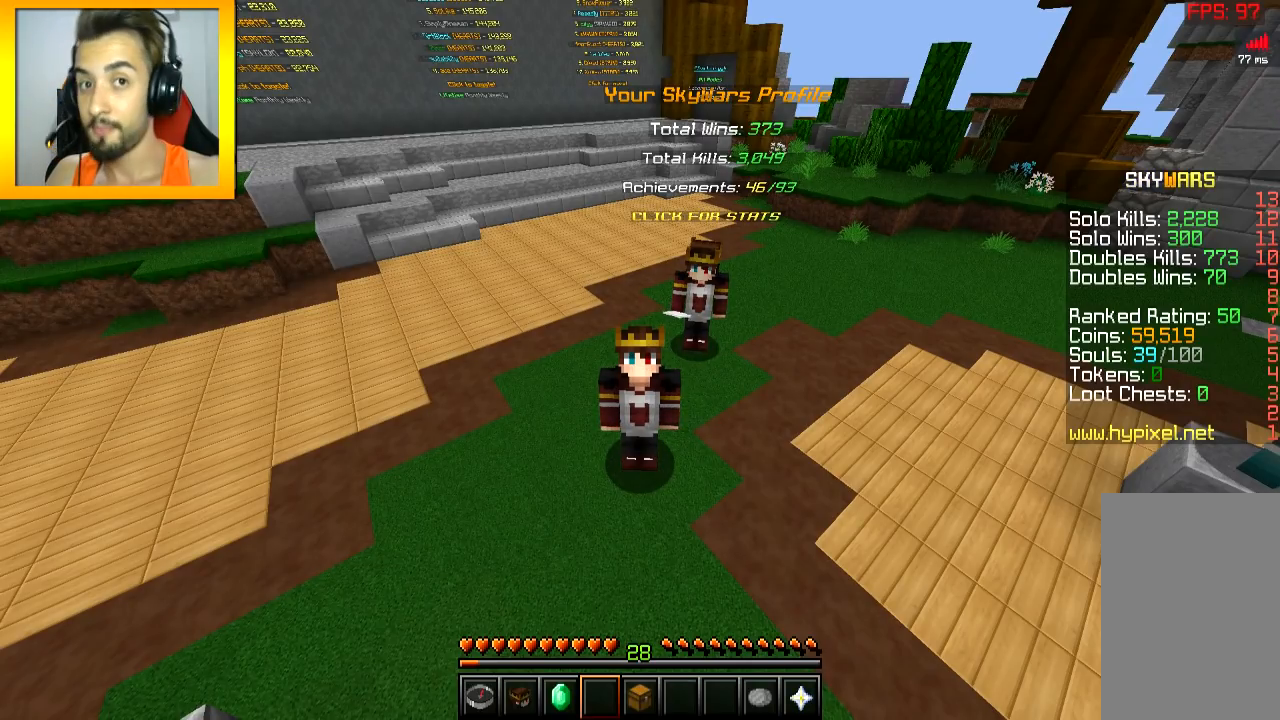
Gameplay with keyboard and mouse; each line is a JSON object with the keys and mouse buttons held at the frame after it. "events" lists presses ("down") and releases ("up") of "a", "d", "s", "space", "w", "mouse_left" and "mouse_right" between this image and that frame as [ms after this image, input, new state], when the widget could be followed in between. "mouse_left", "mouse_right" = the "left", "right" buttons of the "mouse" list. No other keys are recorded. Fast repeated clicks can show as one long hold. Mouse movement is not recorded.
{"keys": ["w"], "mouse": [], "events": [[317, "space", "down"], [317, "w", "down"], [350, "space", "up"]]}
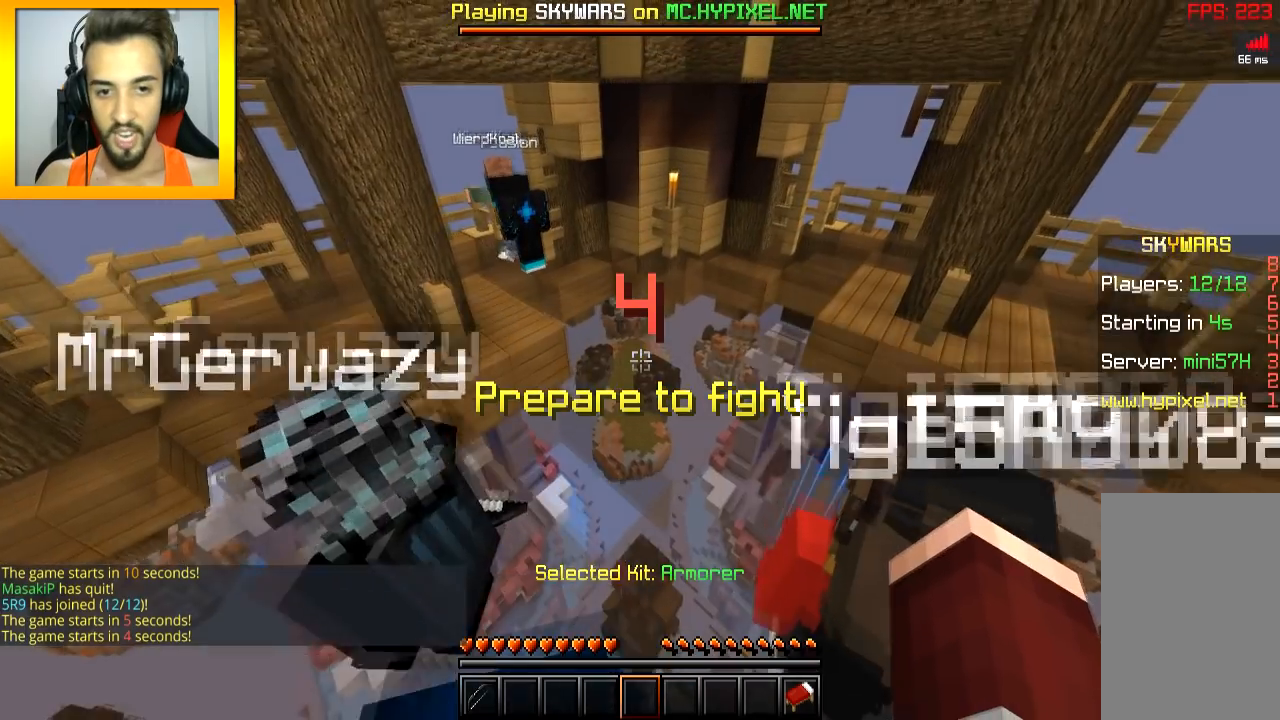
{"keys": ["w"], "mouse": ["left", "right"], "events": [[200, "mouse_left", "down"], [250, "mouse_left", "up"], [351, "mouse_left", "down"], [351, "mouse_right", "down"], [351, "space", "down"], [401, "mouse_left", "up"], [401, "mouse_right", "up"], [451, "mouse_left", "down"], [501, "mouse_right", "down"], [501, "space", "up"]]}
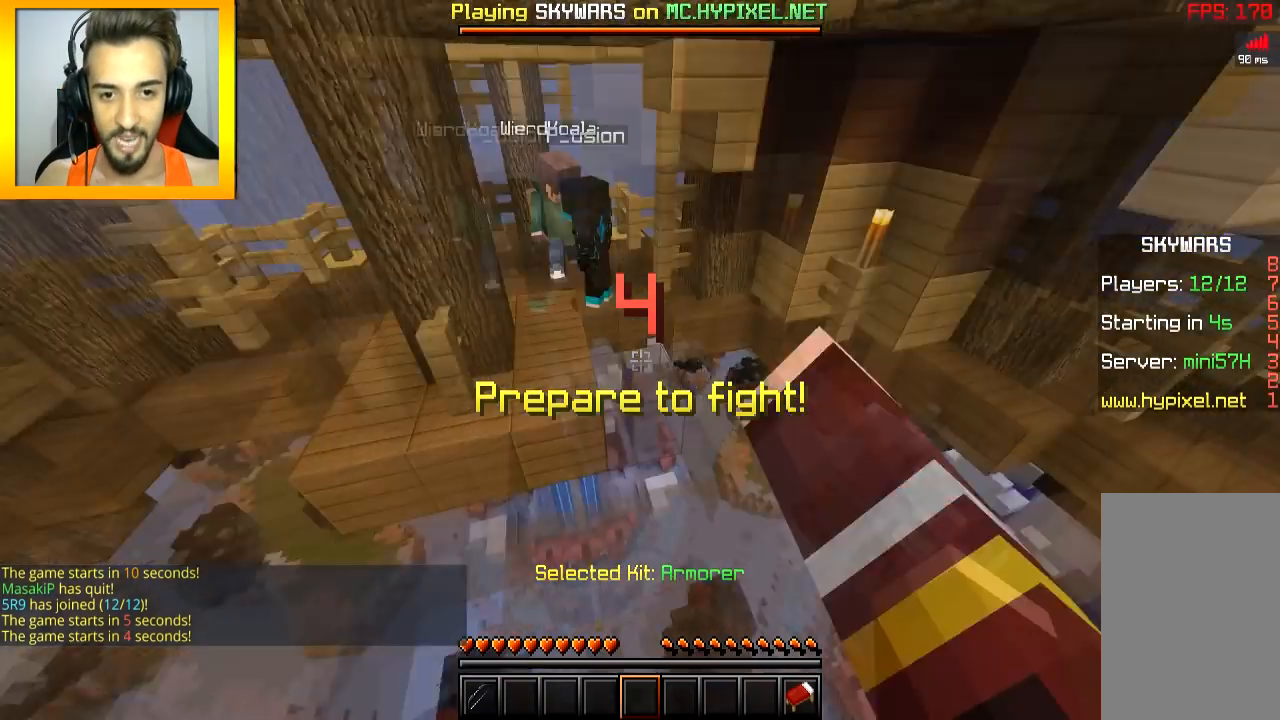
{"keys": ["a", "w"], "mouse": [], "events": [[50, "mouse_left", "up"], [50, "mouse_right", "up"], [400, "a", "down"]]}
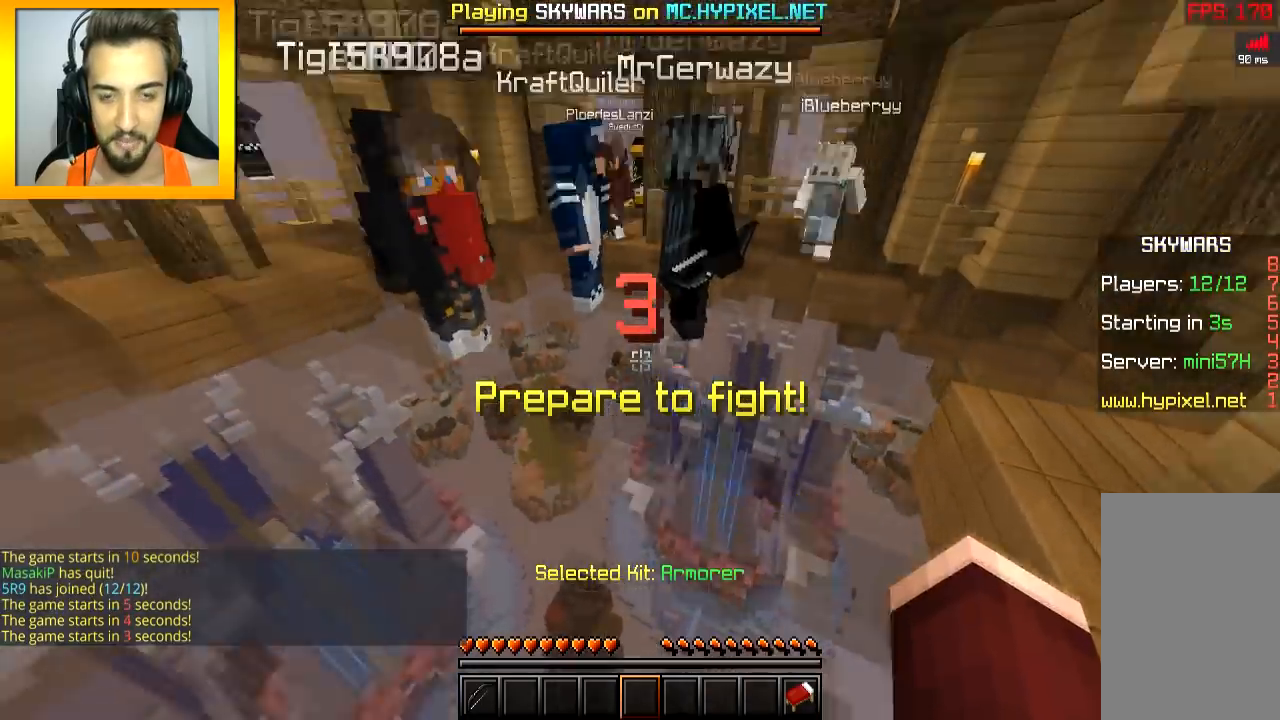
{"keys": ["a"], "mouse": [], "events": [[501, "w", "up"]]}
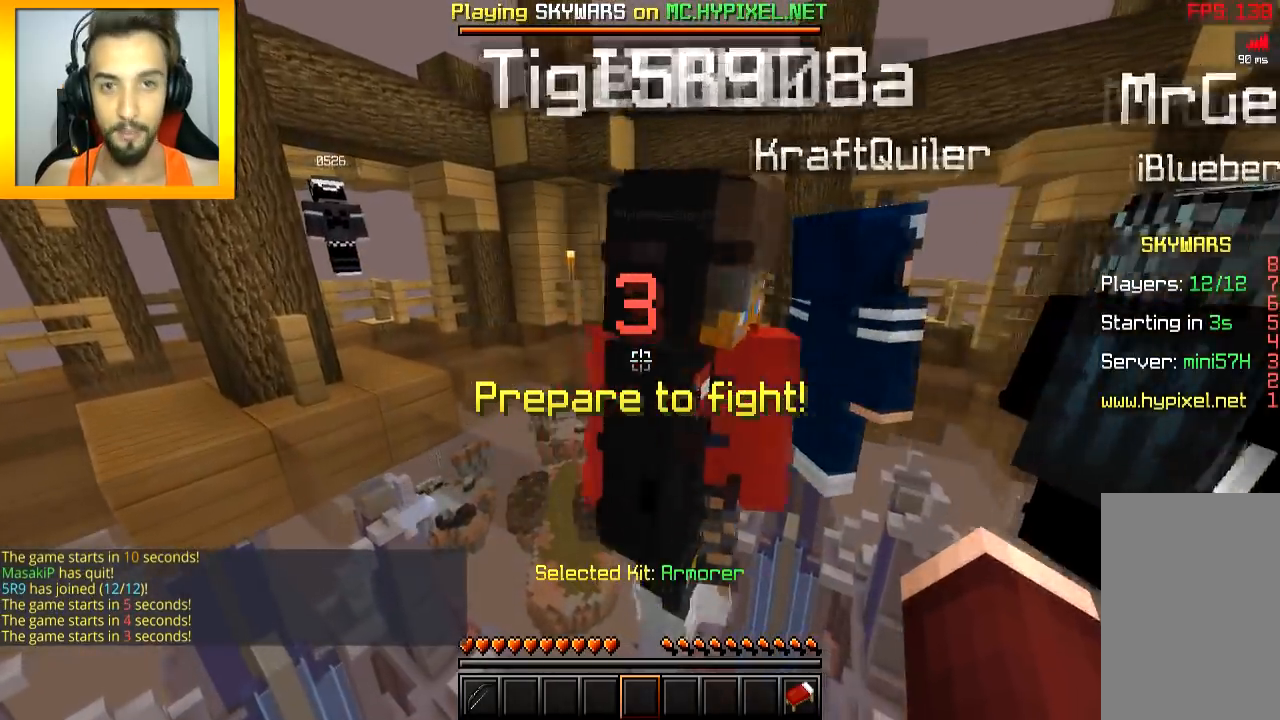
{"keys": [], "mouse": [], "events": [[100, "a", "up"]]}
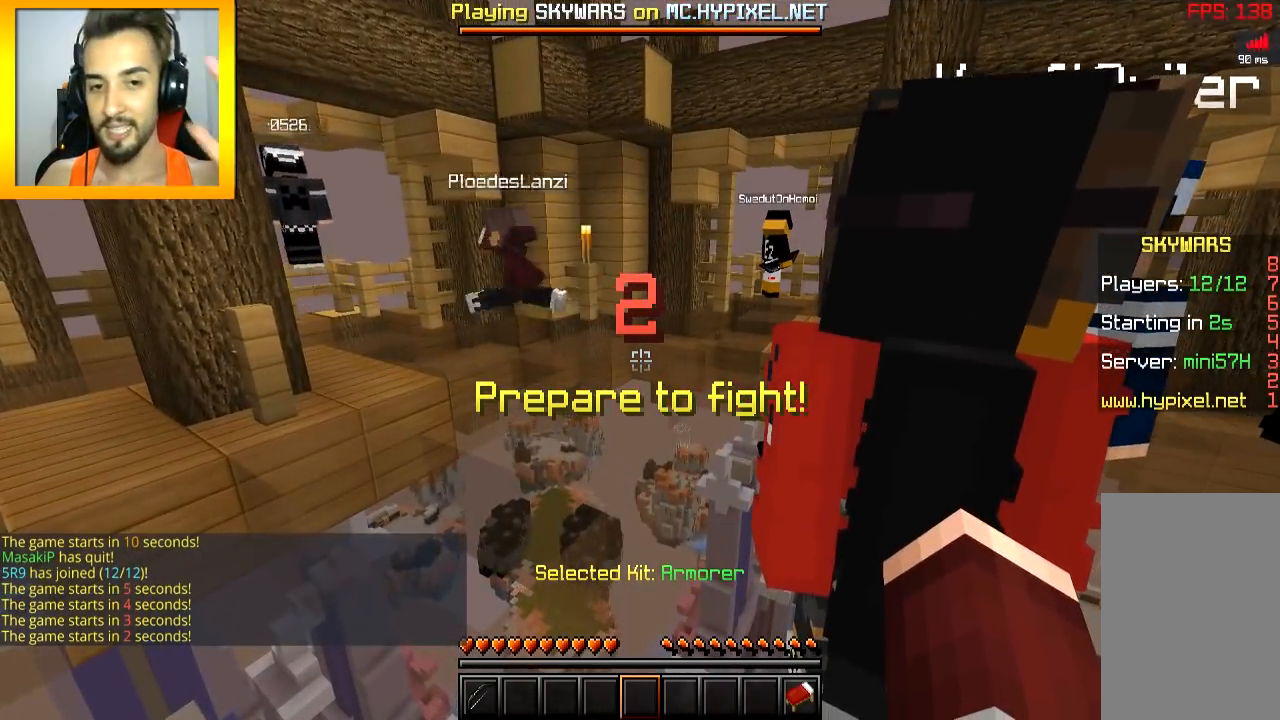
{"keys": ["w"], "mouse": [], "events": [[351, "w", "down"]]}
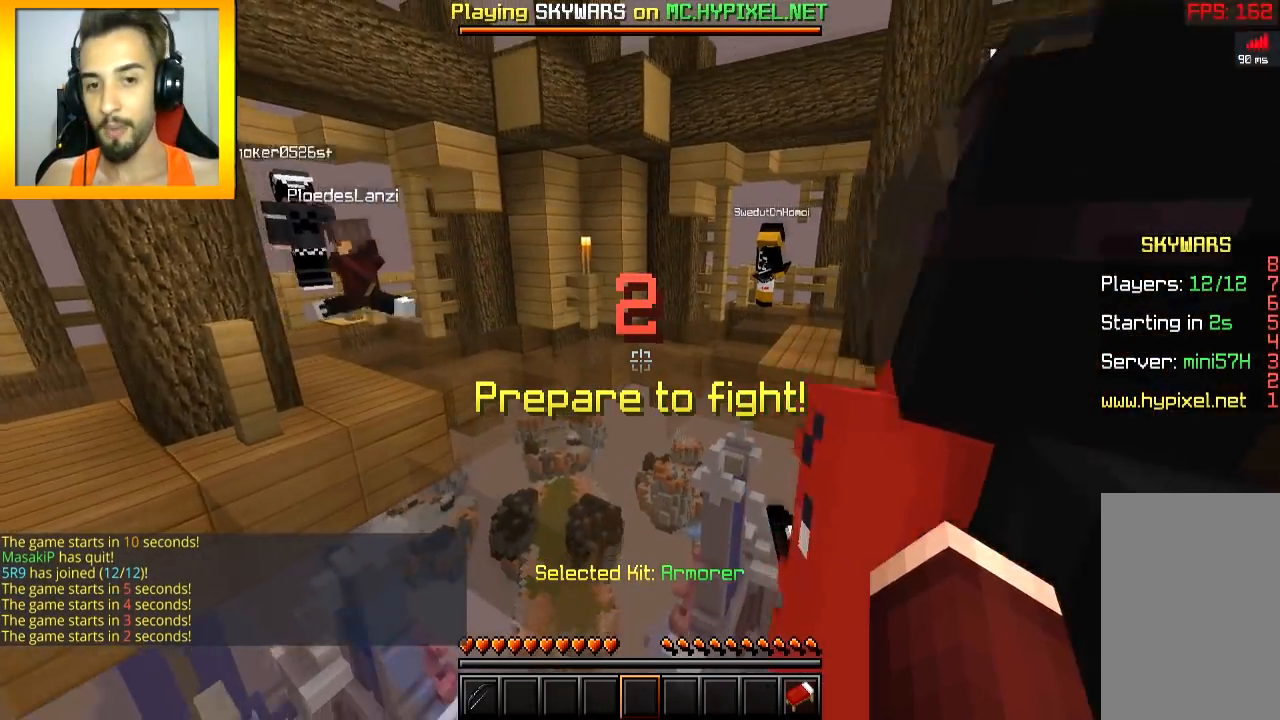
{"keys": ["w"], "mouse": [], "events": []}
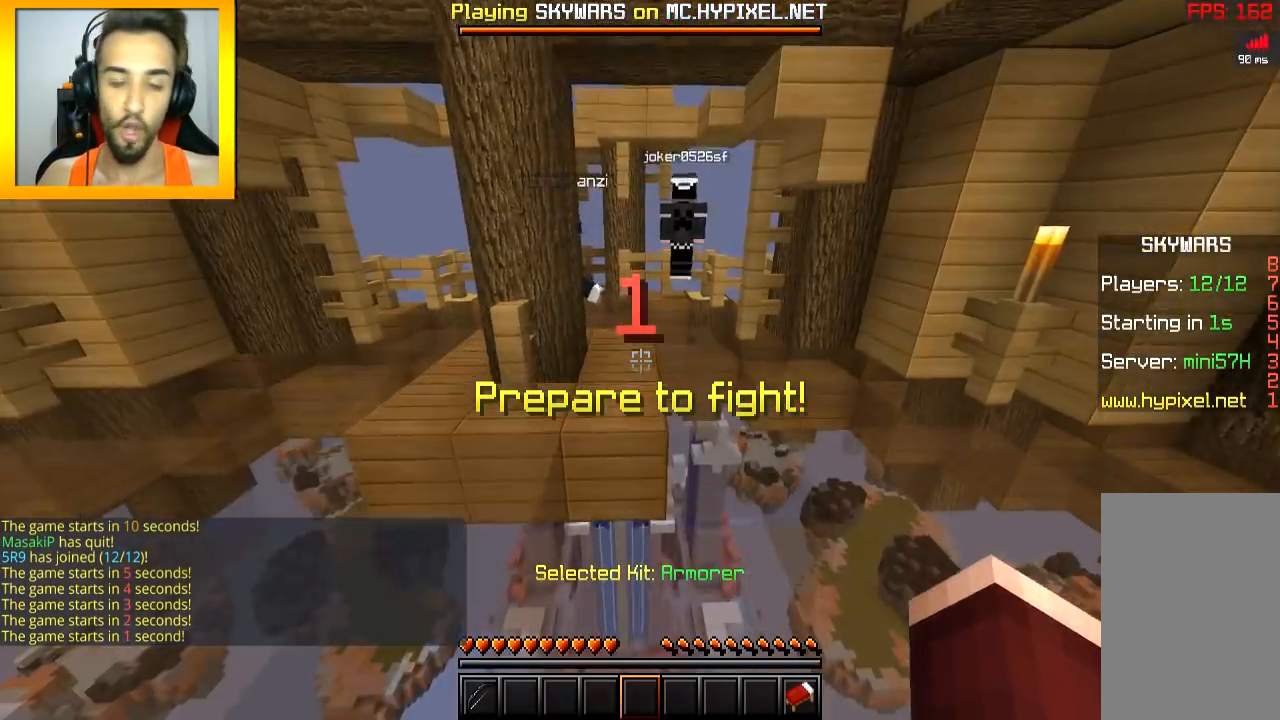
{"keys": [], "mouse": [], "events": [[367, "w", "up"]]}
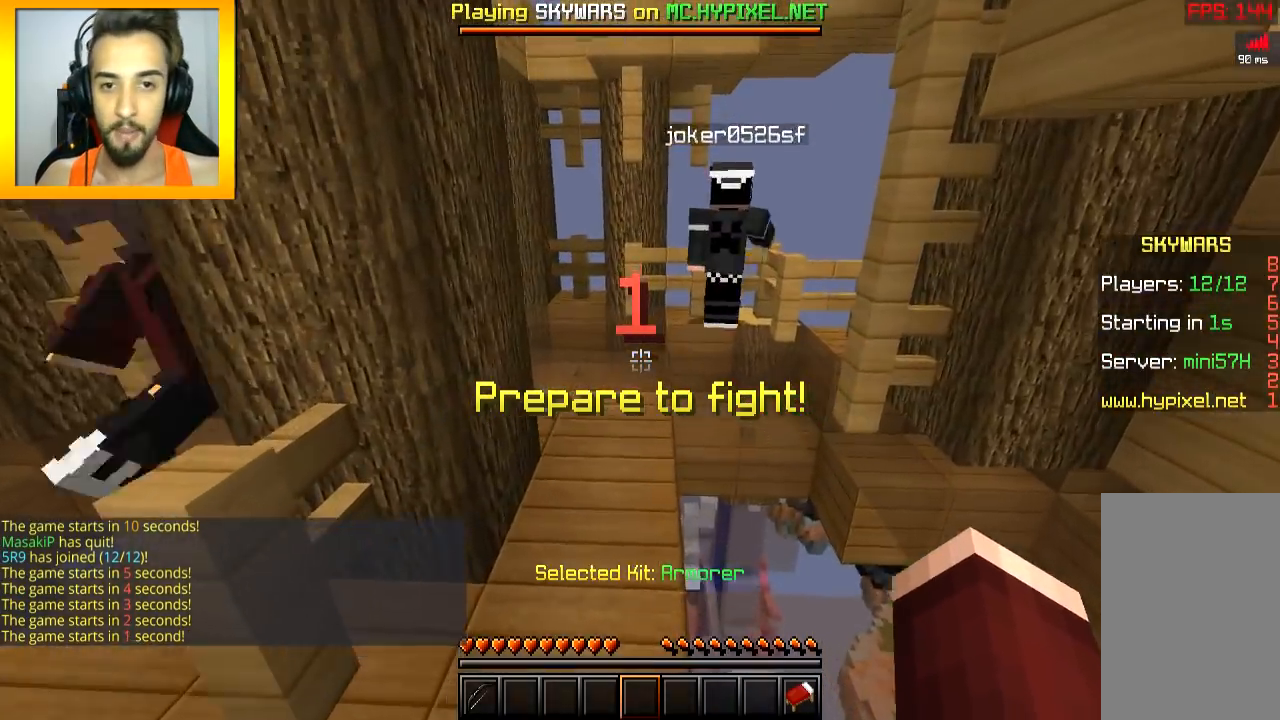
{"keys": ["s"], "mouse": [], "events": [[17, "s", "down"]]}
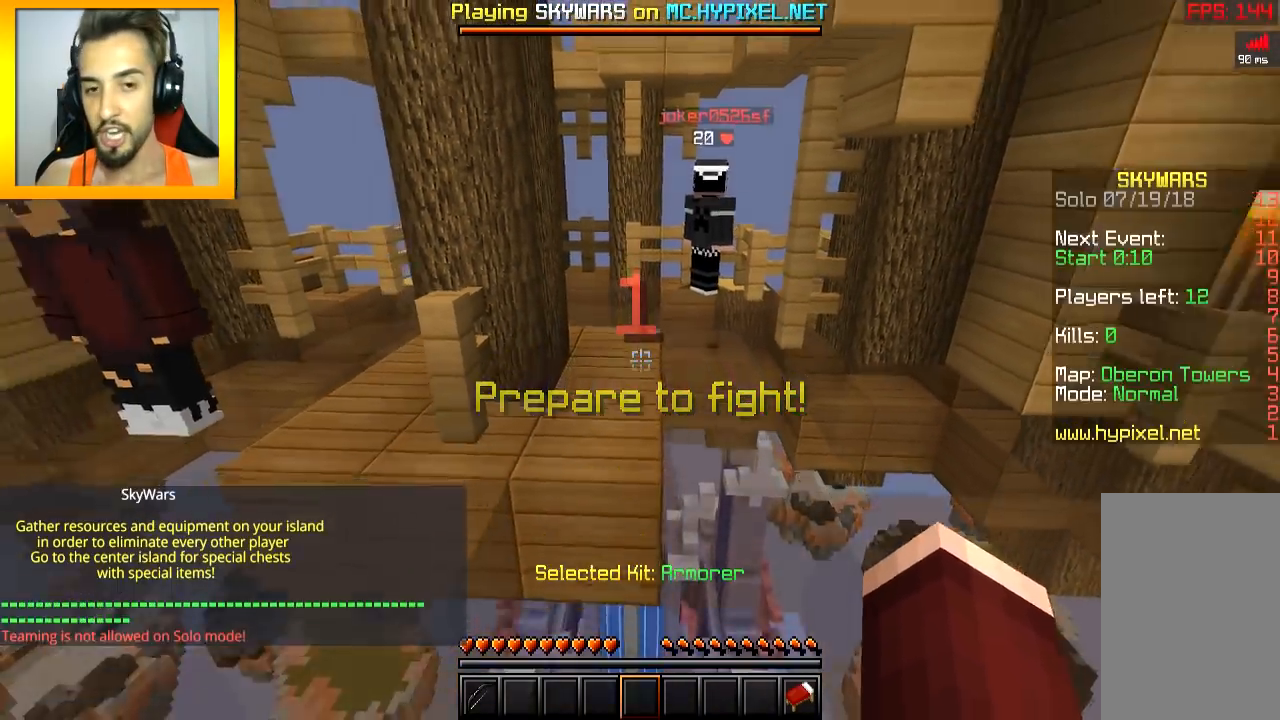
{"keys": ["s"], "mouse": [], "events": []}
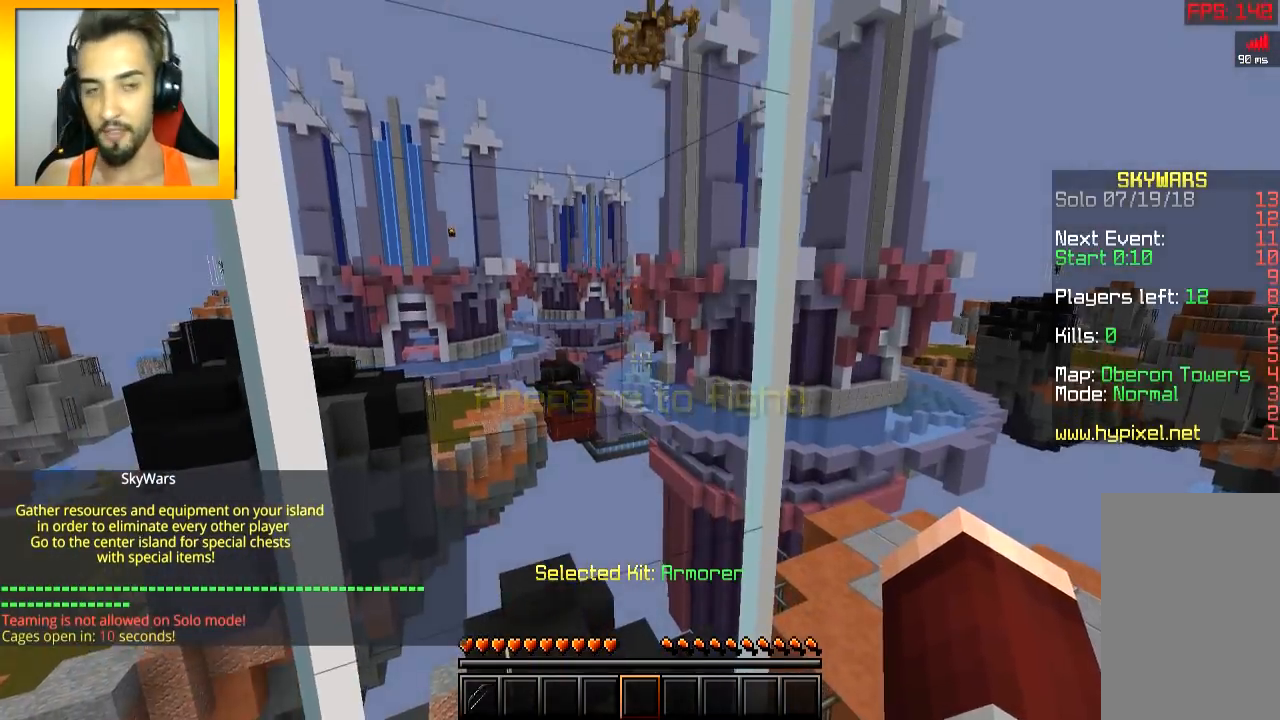
{"keys": [], "mouse": ["right"], "events": [[17, "a", "down"], [167, "mouse_left", "down"], [217, "d", "down"], [217, "mouse_right", "down"], [217, "s", "up"], [267, "a", "up"], [267, "mouse_left", "up"], [317, "mouse_right", "up"], [367, "d", "up"], [467, "mouse_right", "down"]]}
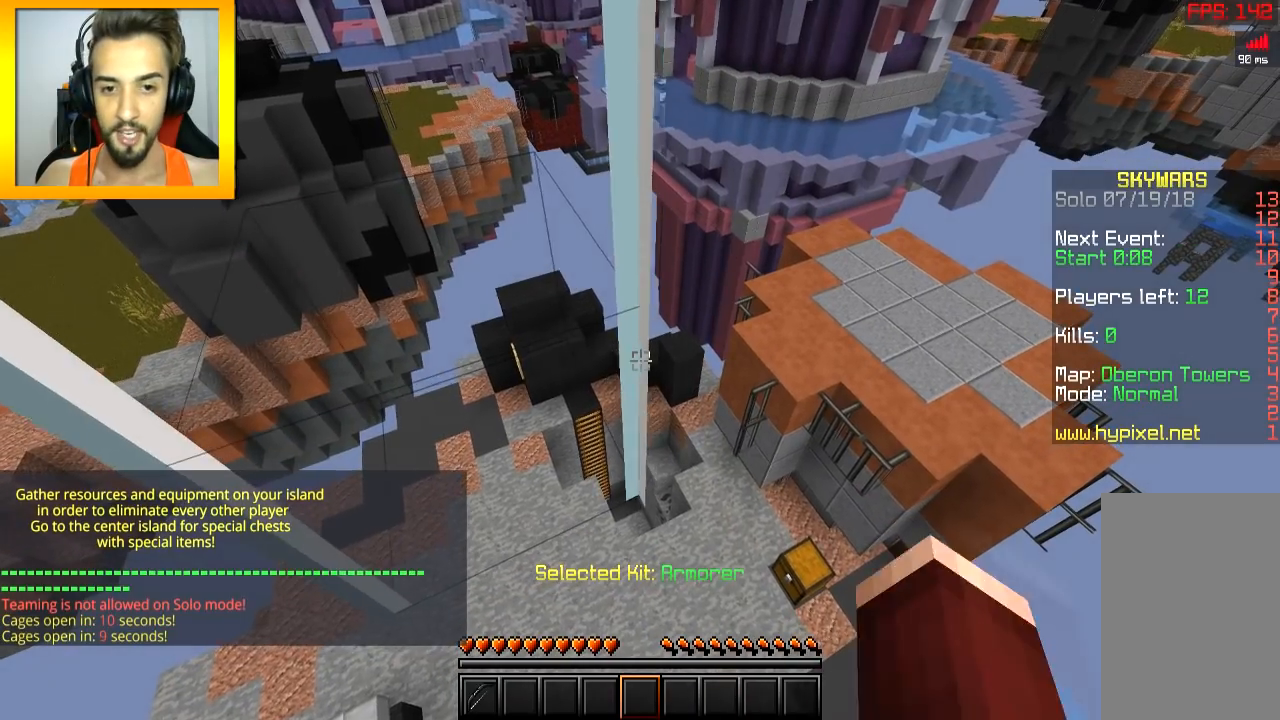
{"keys": [], "mouse": [], "events": [[66, "mouse_left", "down"], [116, "mouse_right", "up"], [166, "mouse_left", "up"]]}
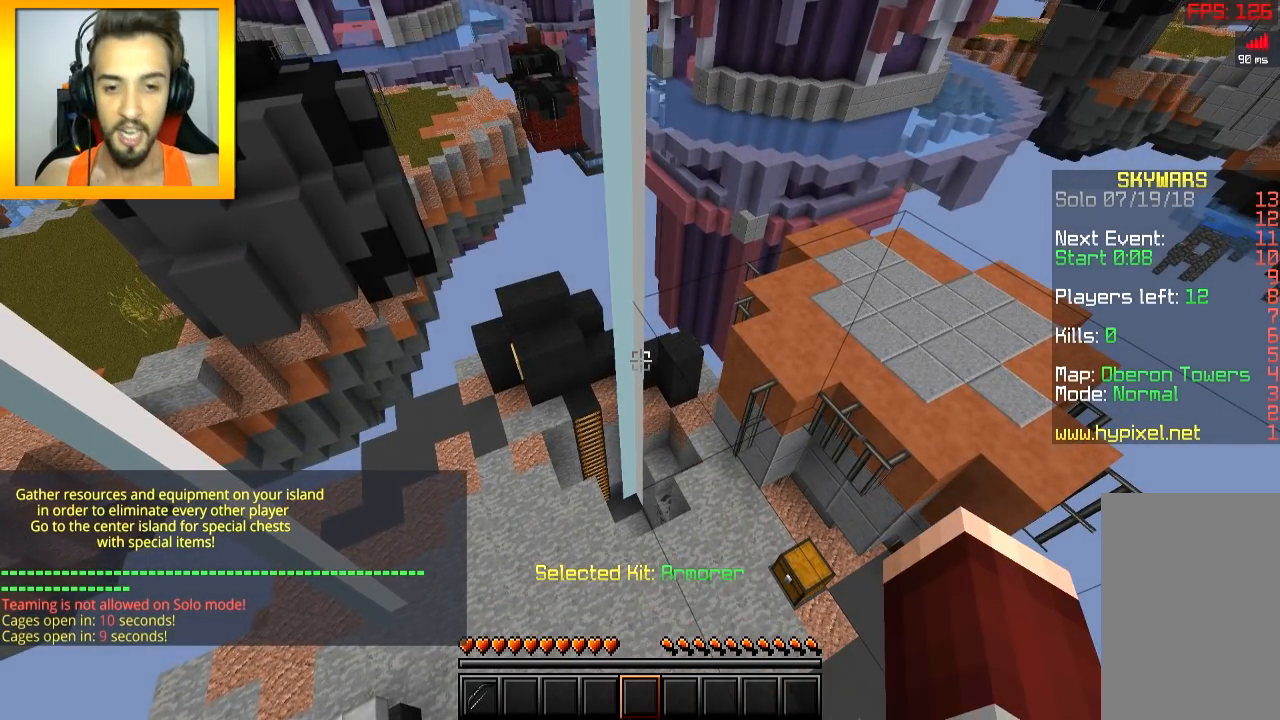
{"keys": [], "mouse": [], "events": []}
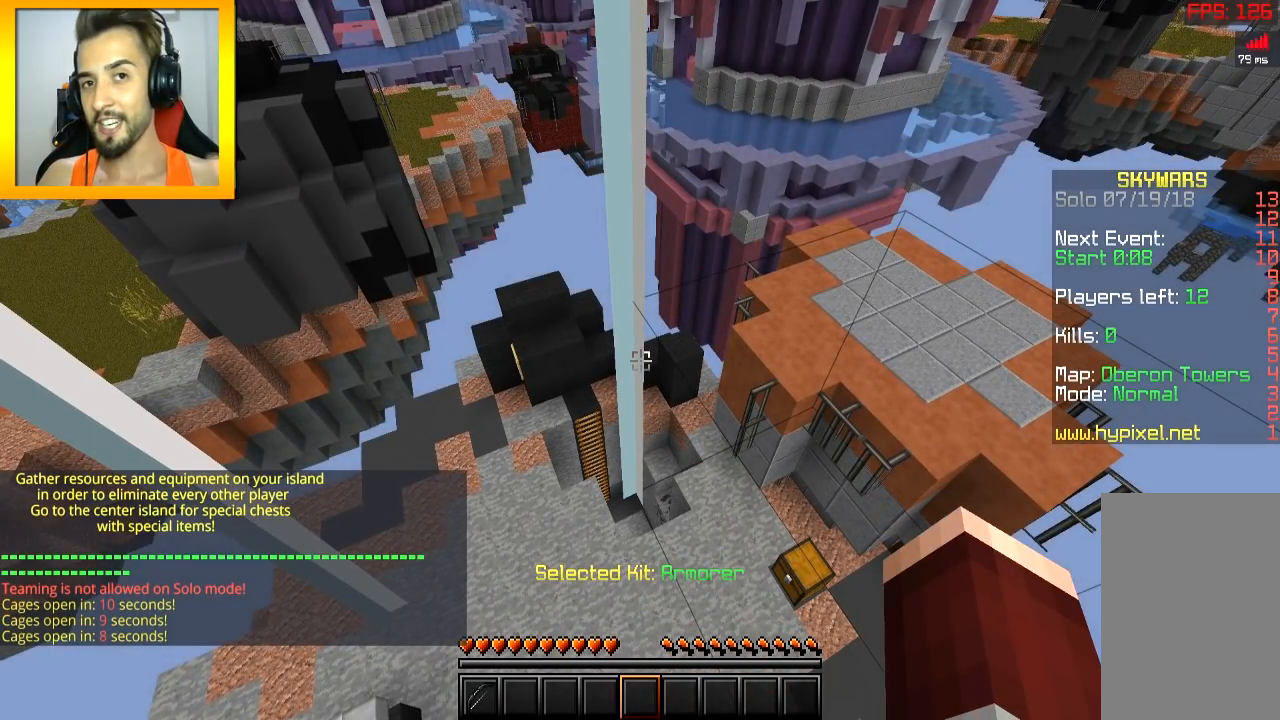
{"keys": [], "mouse": [], "events": []}
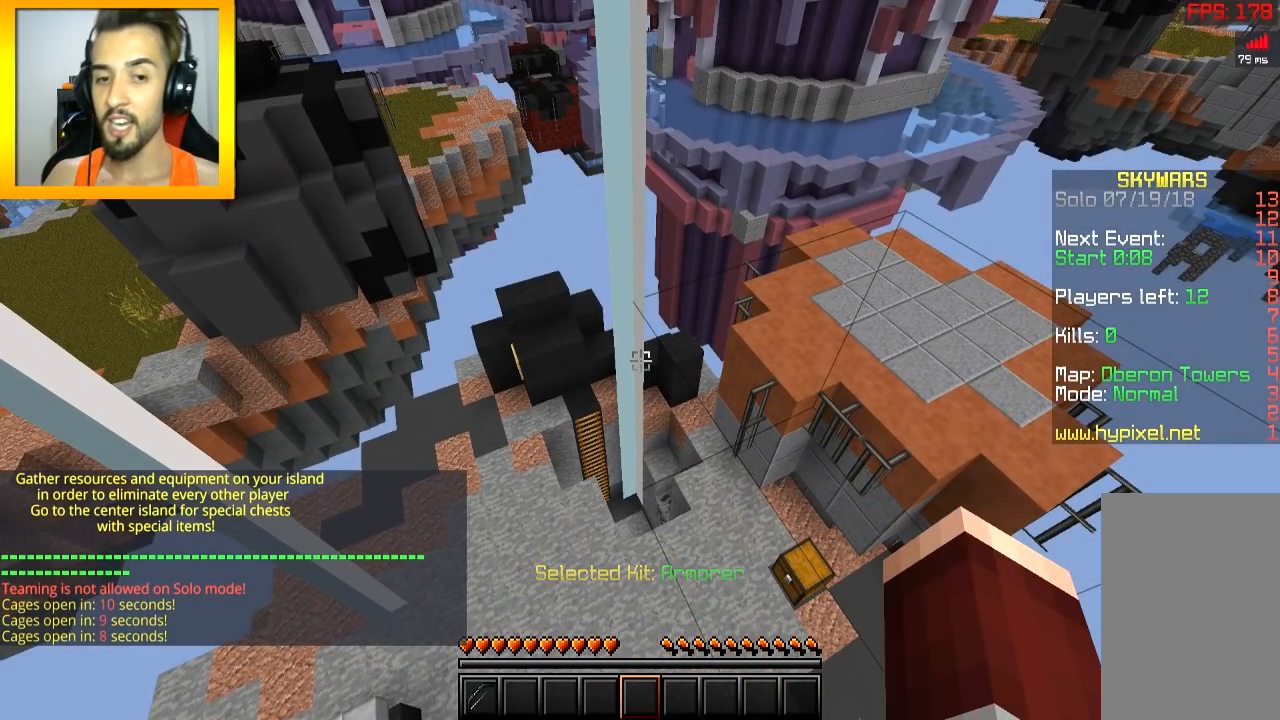
{"keys": [], "mouse": [], "events": []}
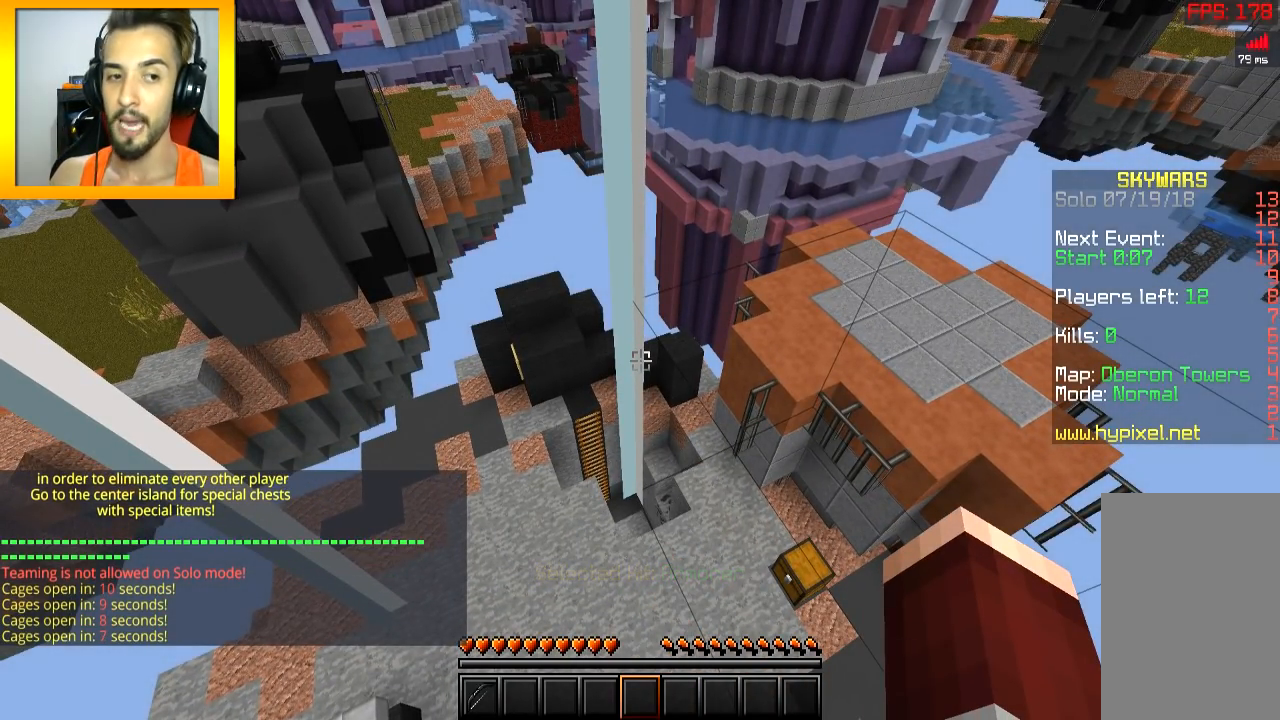
{"keys": [], "mouse": [], "events": []}
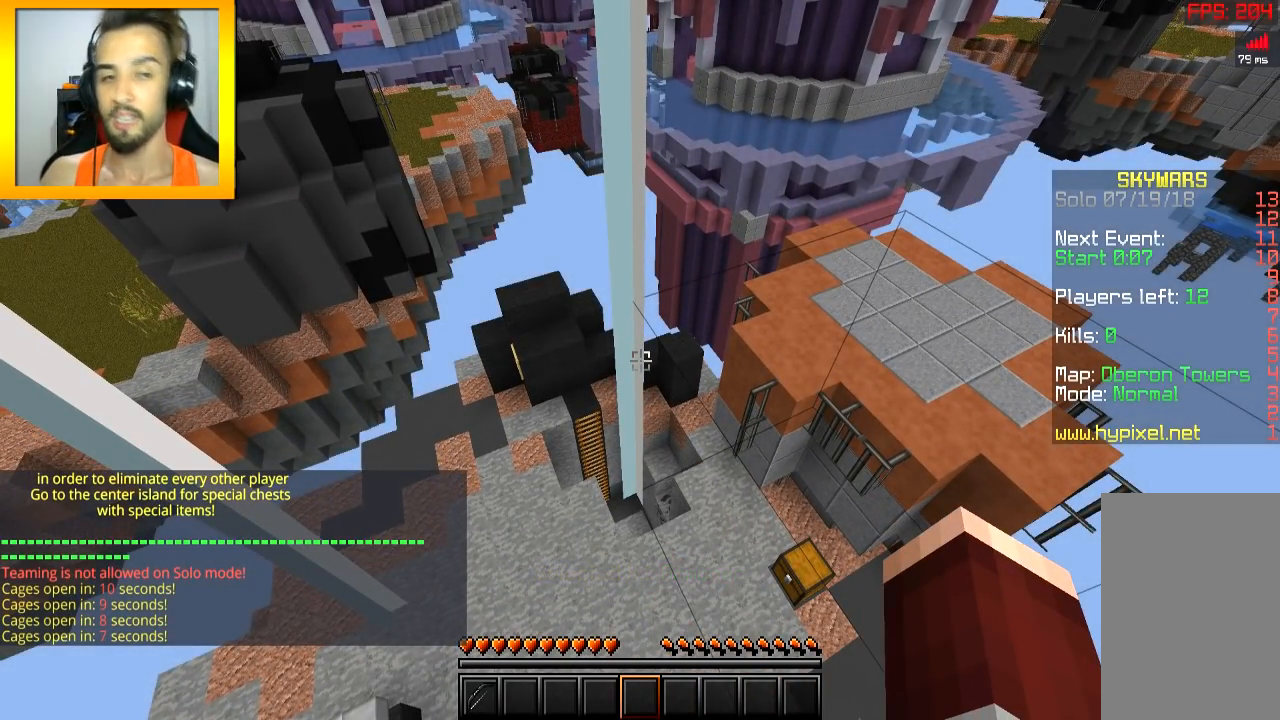
{"keys": [], "mouse": [], "events": []}
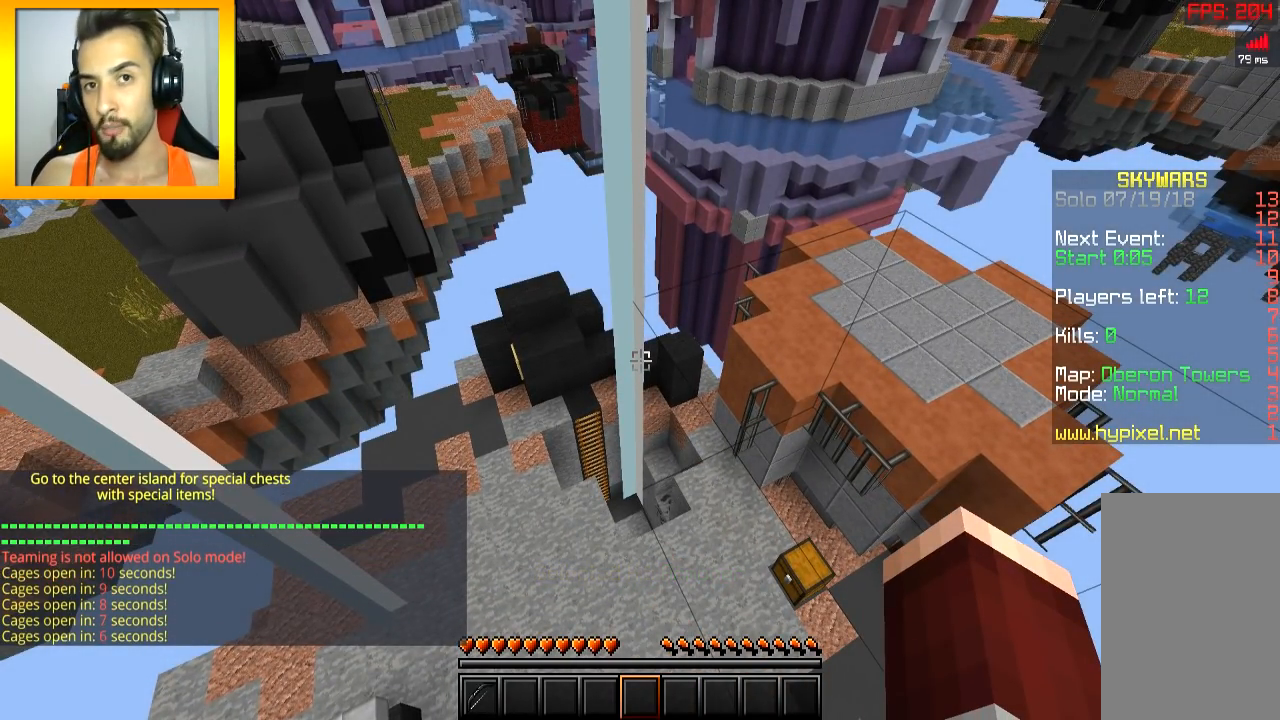
{"keys": [], "mouse": [], "events": []}
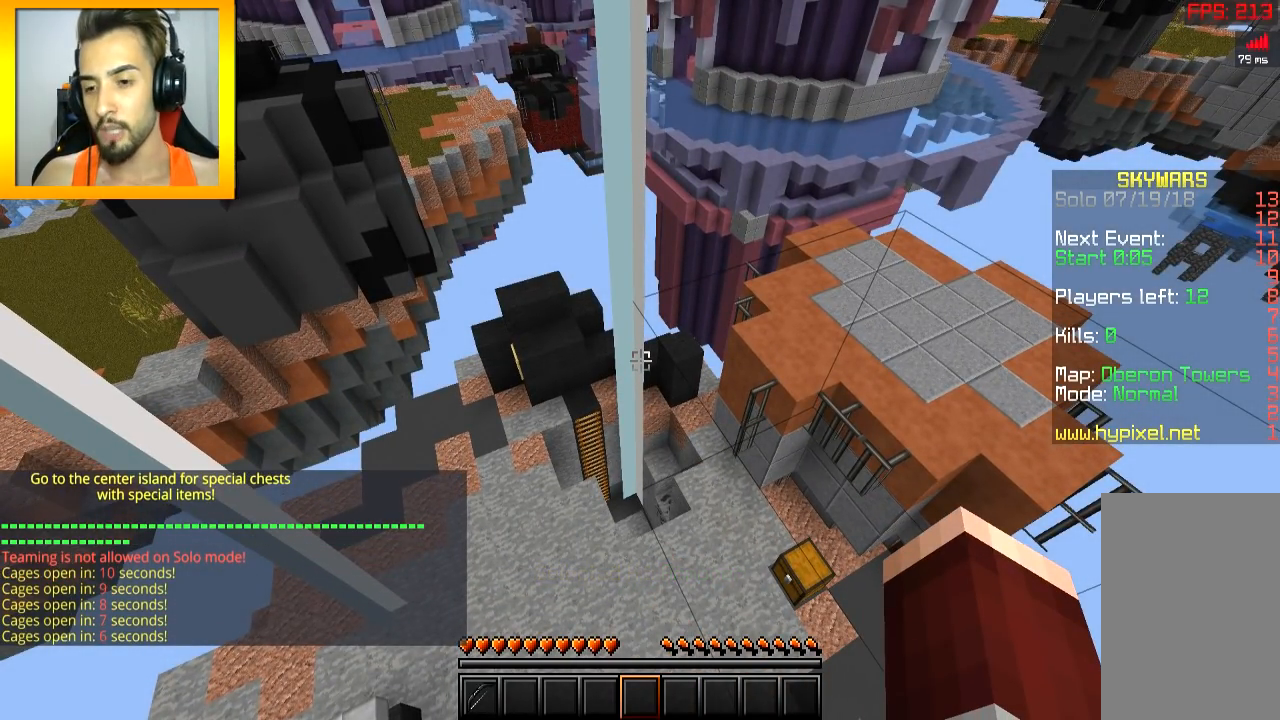
{"keys": [], "mouse": [], "events": []}
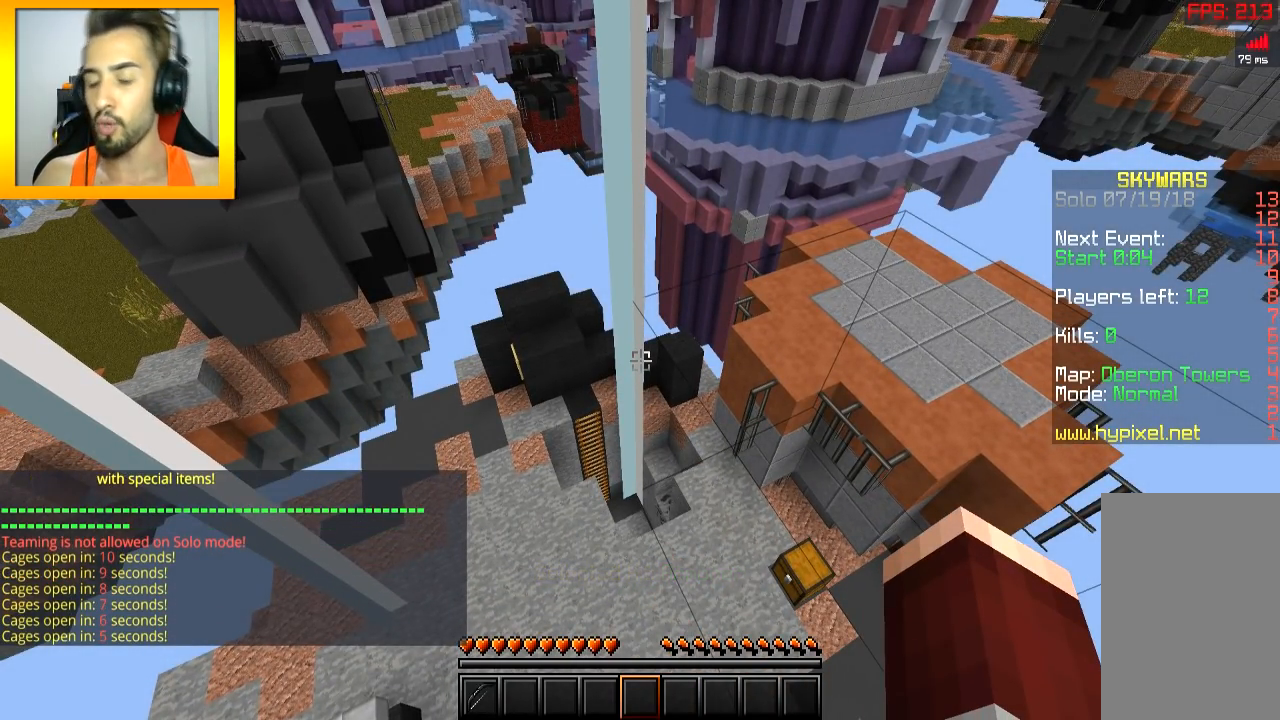
{"keys": [], "mouse": ["left", "right"], "events": [[450, "mouse_left", "down"], [450, "mouse_right", "down"]]}
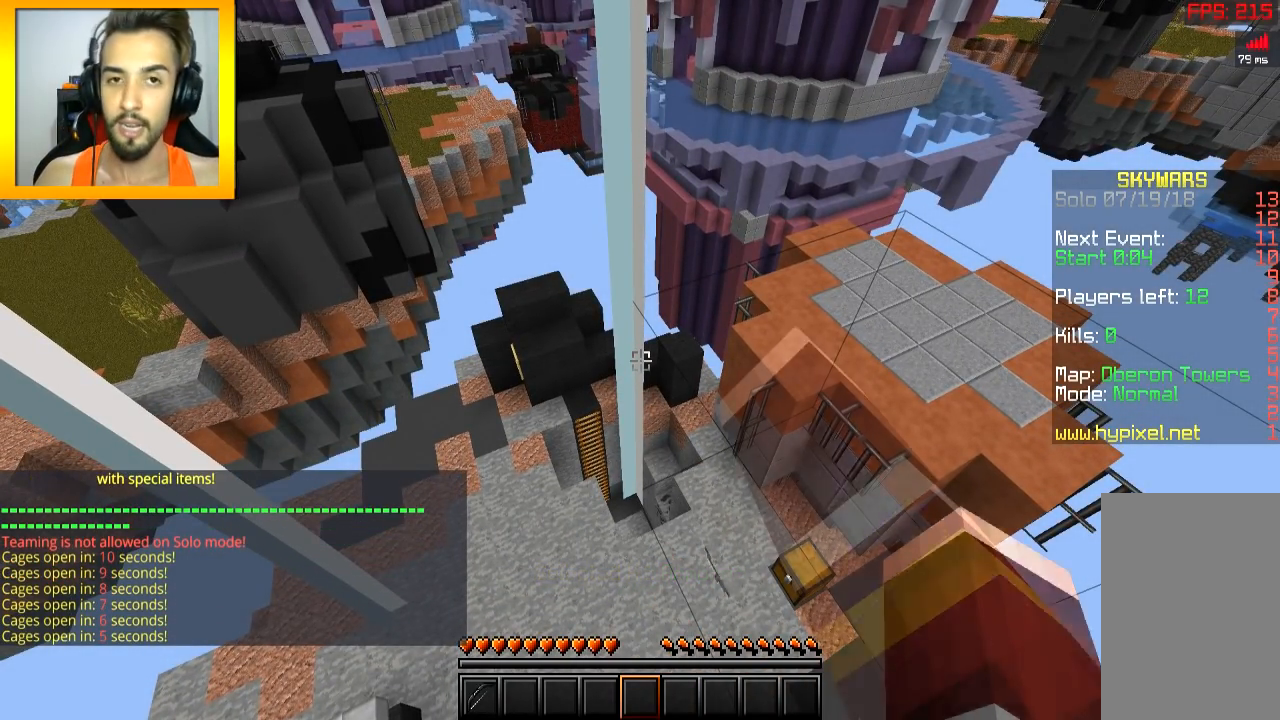
{"keys": [], "mouse": [], "events": [[17, "mouse_left", "up"], [17, "mouse_right", "up"], [50, "mouse_left", "down"], [50, "mouse_right", "down"], [167, "mouse_left", "up"], [167, "mouse_right", "up"], [217, "mouse_left", "down"], [217, "mouse_right", "down"], [267, "mouse_left", "up"], [267, "mouse_right", "up"]]}
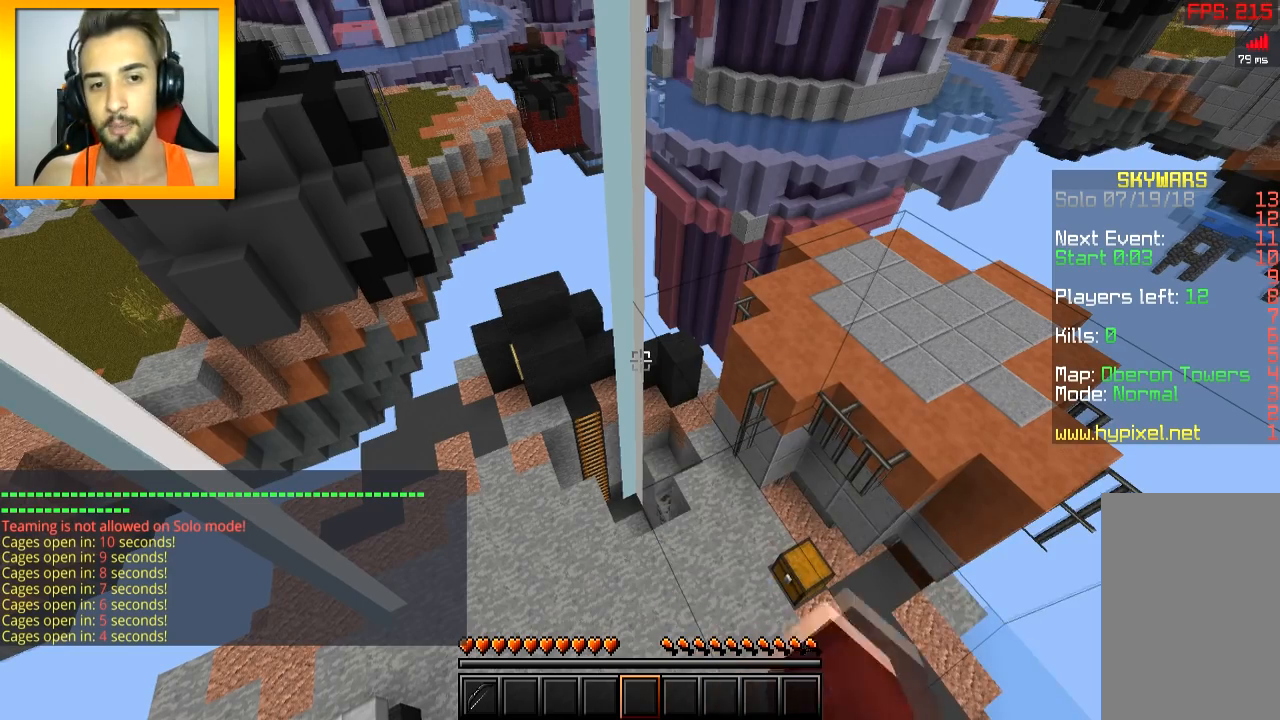
{"keys": [], "mouse": [], "events": [[50, "a", "down"], [200, "a", "up"]]}
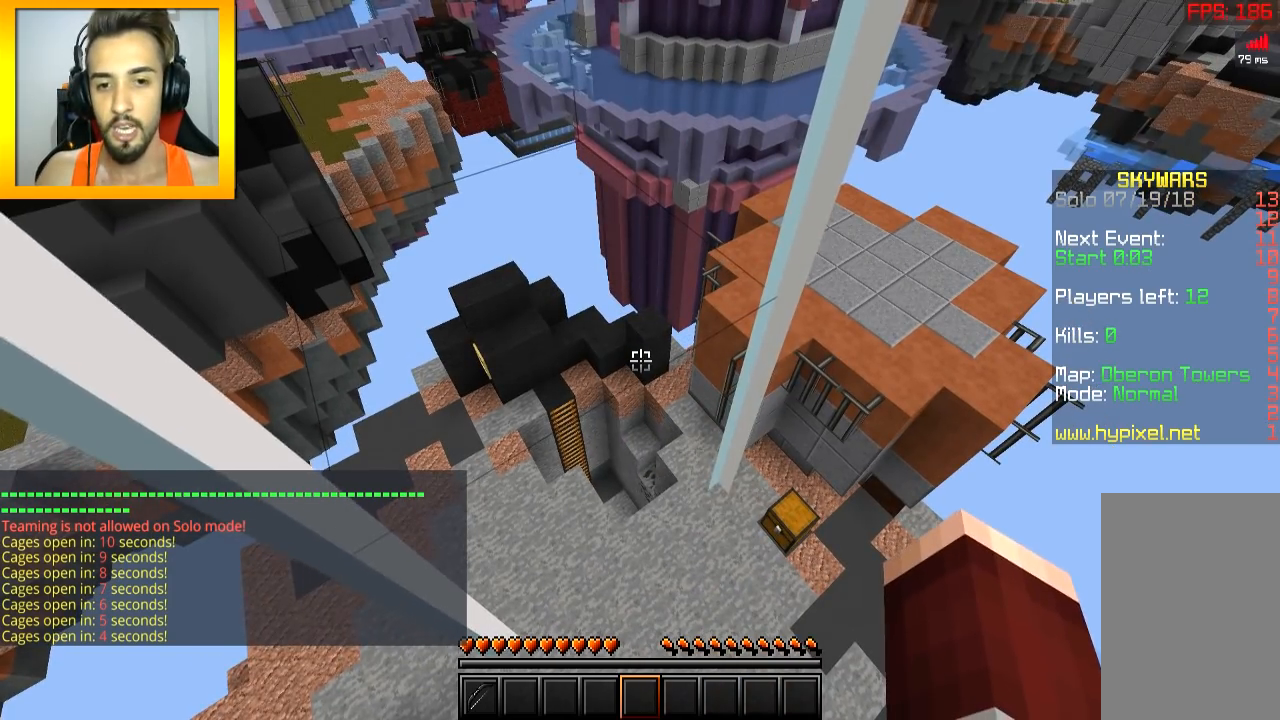
{"keys": [], "mouse": [], "events": []}
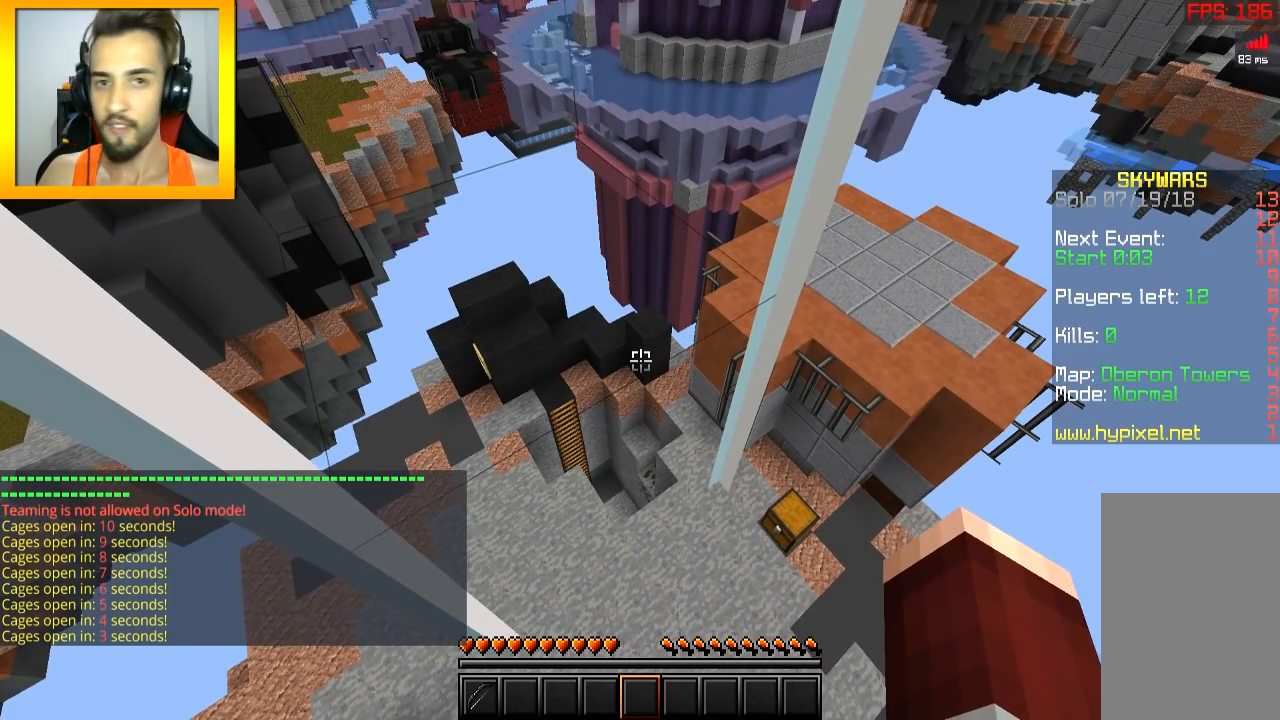
{"keys": [], "mouse": [], "events": []}
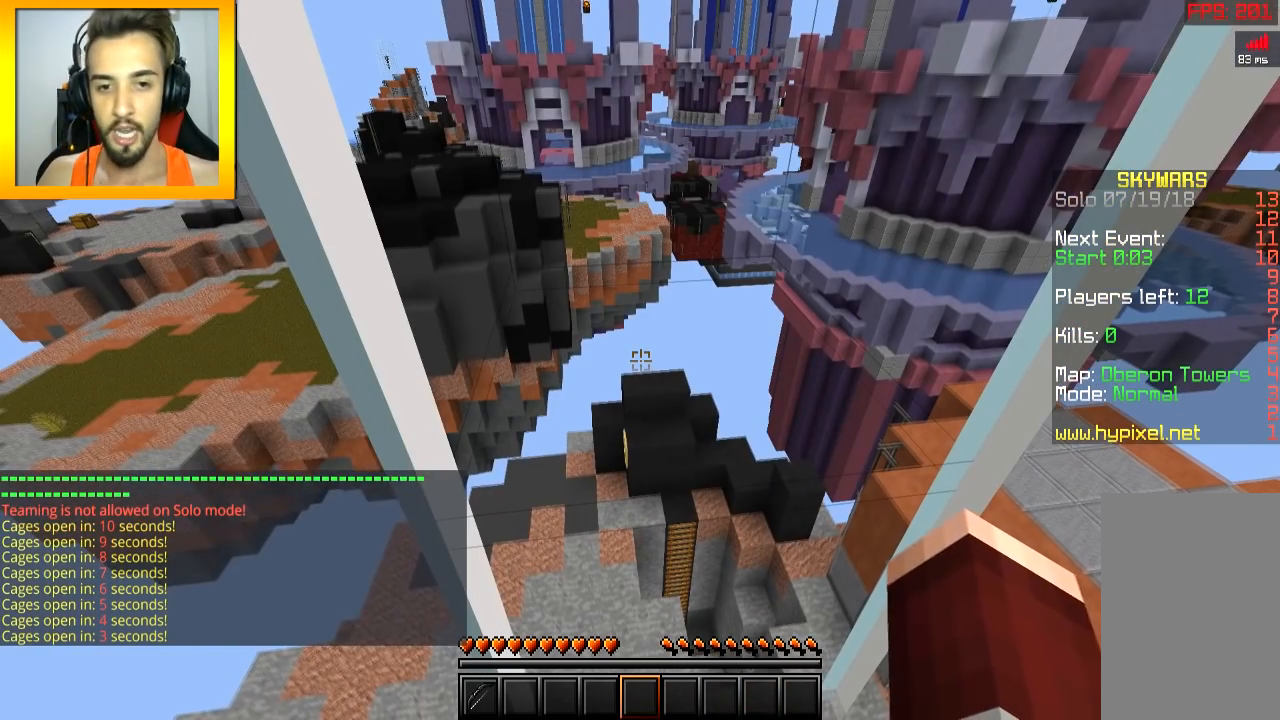
{"keys": [], "mouse": [], "events": []}
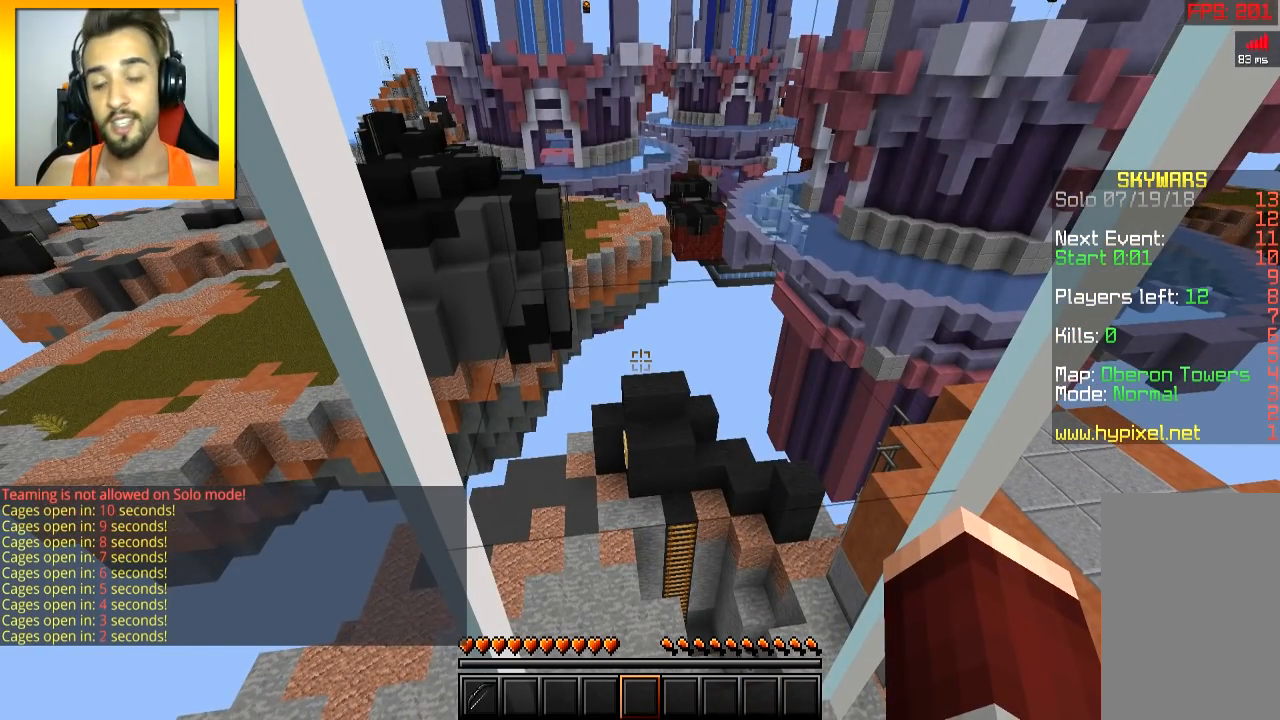
{"keys": [], "mouse": ["left", "right"], "events": [[500, "mouse_left", "down"], [500, "mouse_right", "down"]]}
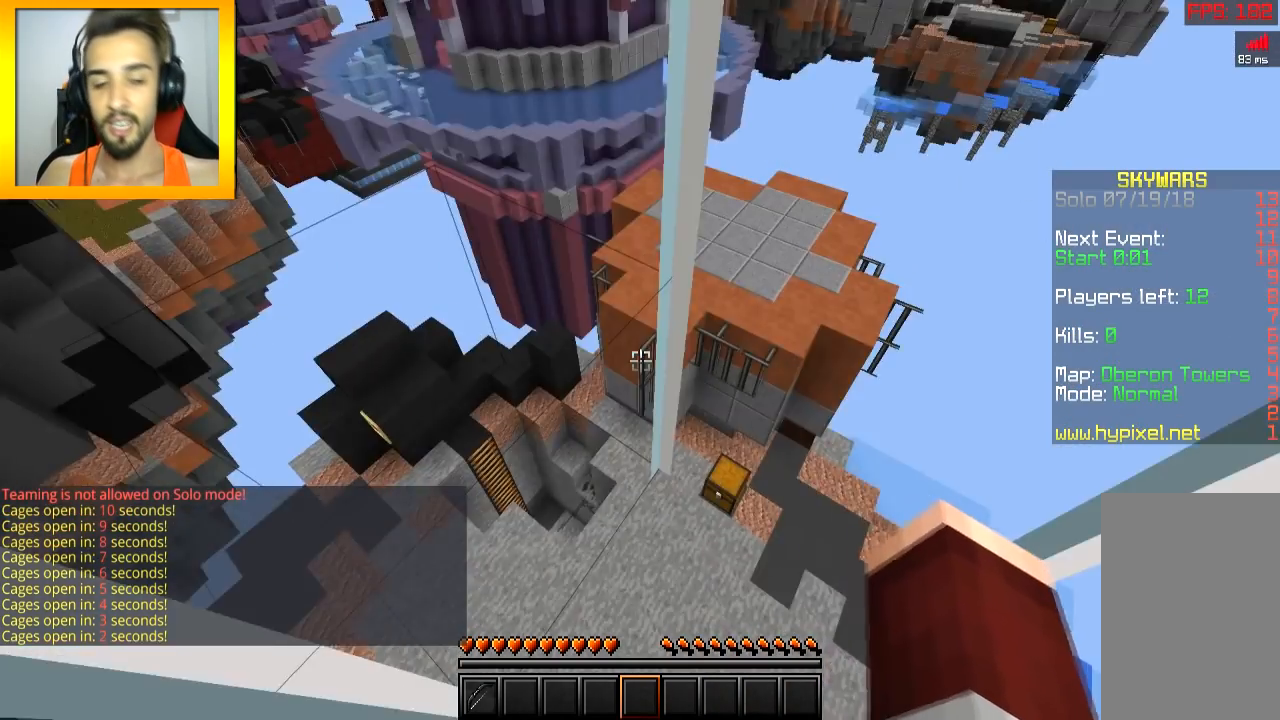
{"keys": [], "mouse": [], "events": [[50, "mouse_right", "up"], [50, "w", "down"], [67, "mouse_left", "up"], [317, "mouse_left", "down"], [317, "w", "up"], [384, "mouse_left", "up"]]}
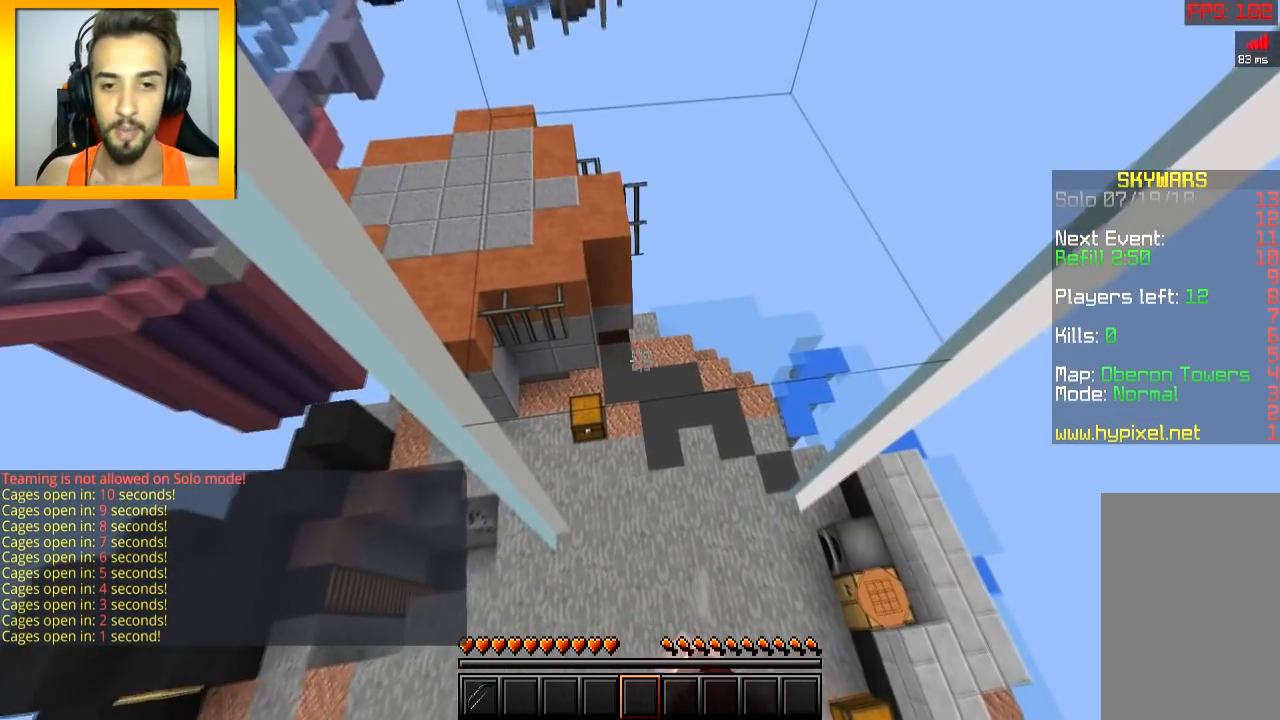
{"keys": ["w"], "mouse": [], "events": [[450, "w", "down"]]}
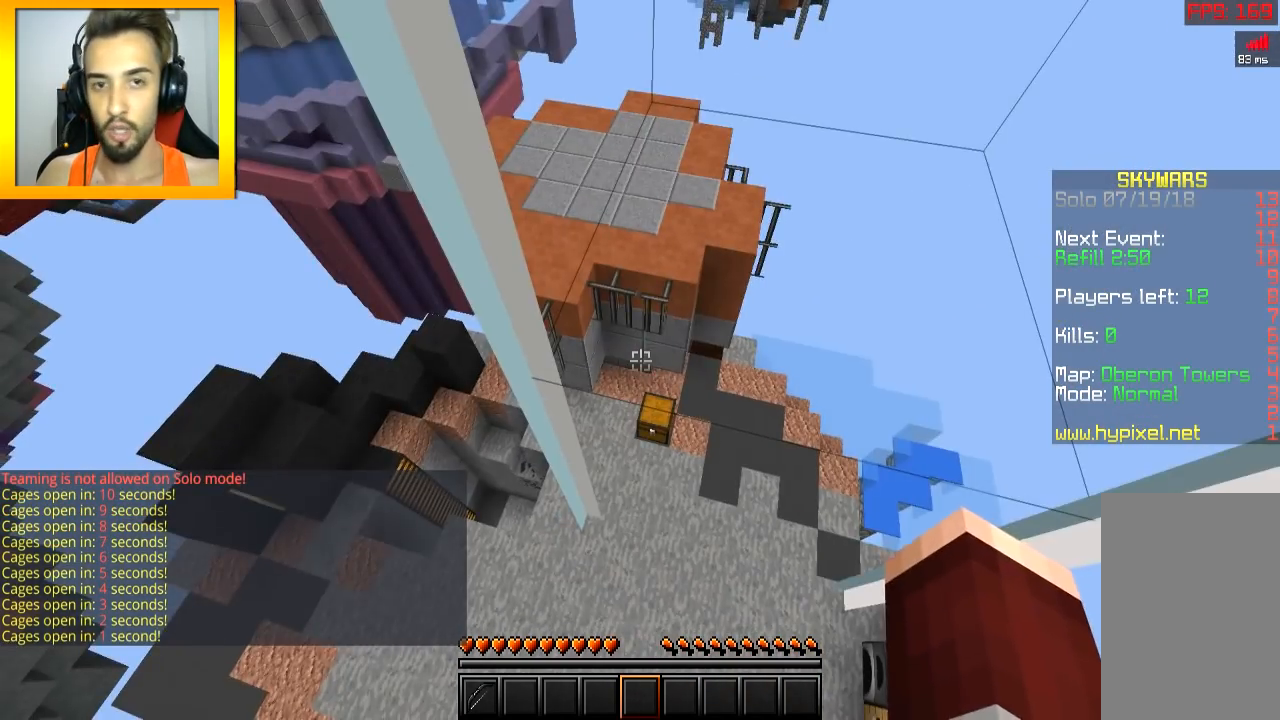
{"keys": ["w"], "mouse": [], "events": []}
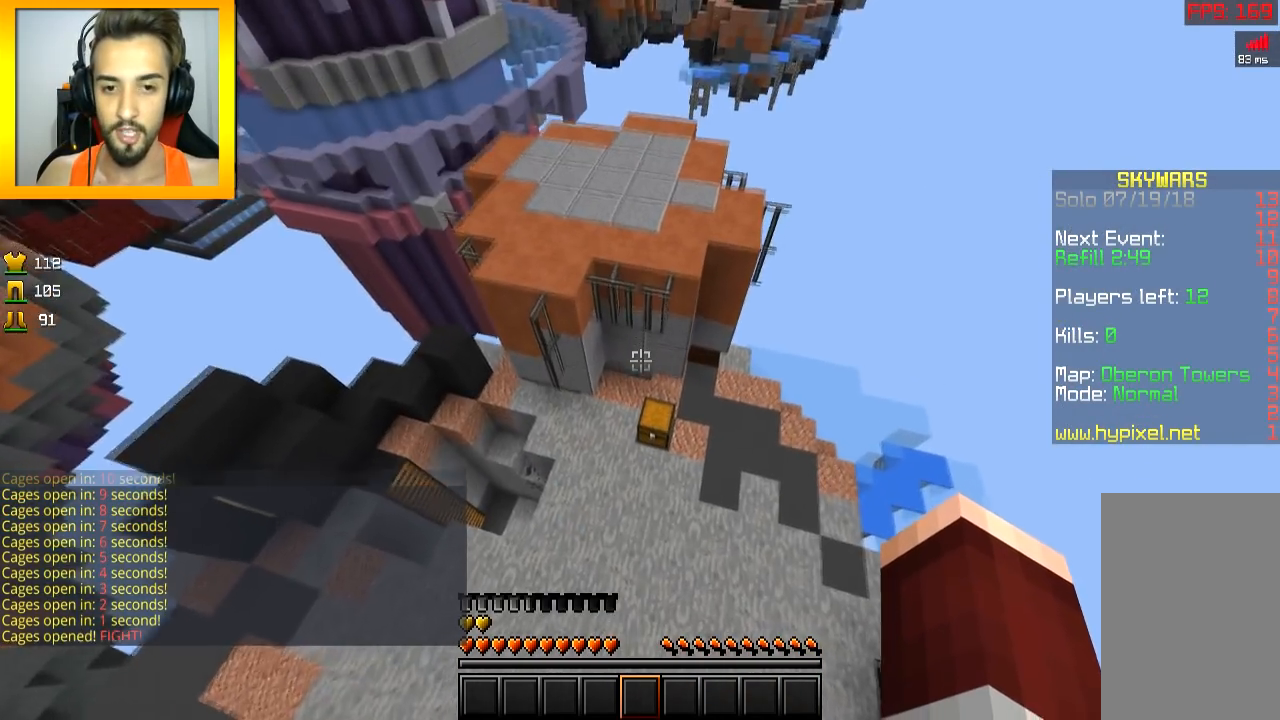
{"keys": ["s"], "mouse": ["right"], "events": [[433, "mouse_right", "down"], [433, "s", "down"], [450, "w", "up"]]}